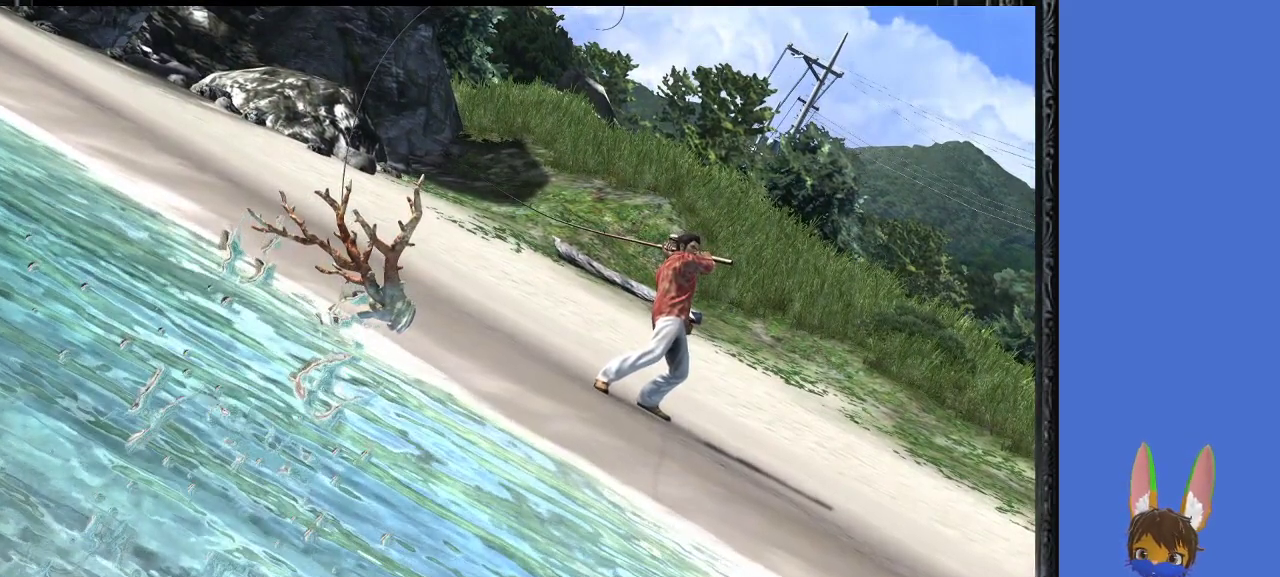
Gameplay with a controller (PlayStation layout); each line is a JSON object with the inputs held at the frame after it. "events" lists button and stick changes between this image and that frame as [ms after this image, input, new state], when the widget could be followed in between.
{"buttons": [], "left_stick": "center", "right_stick": "center", "events": []}
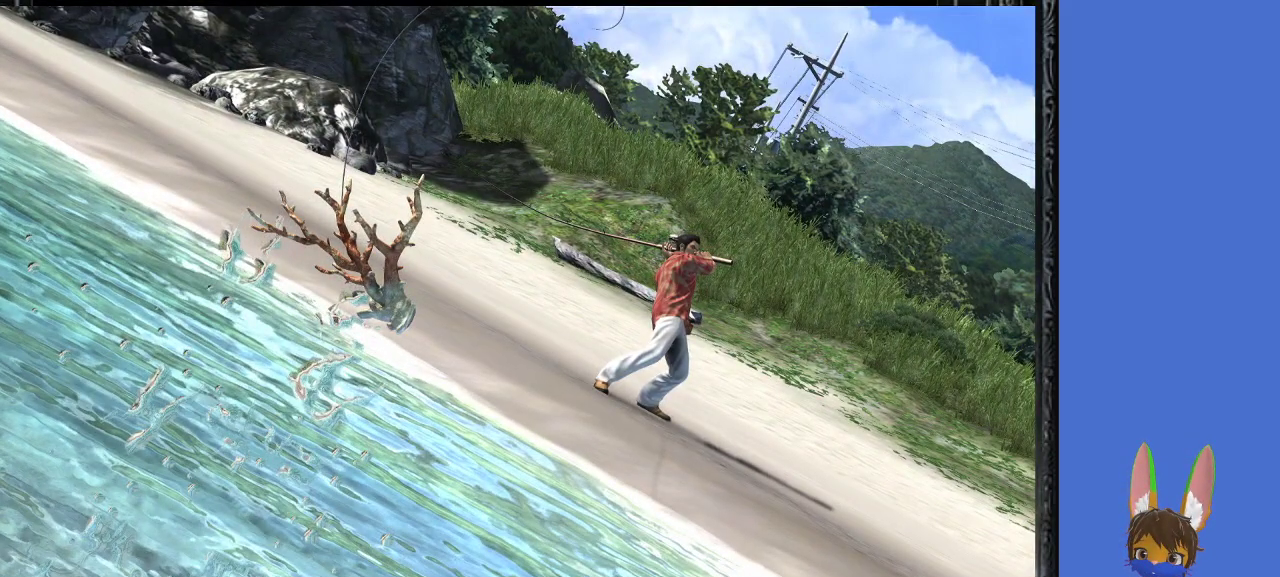
{"buttons": [], "left_stick": "center", "right_stick": "center", "events": []}
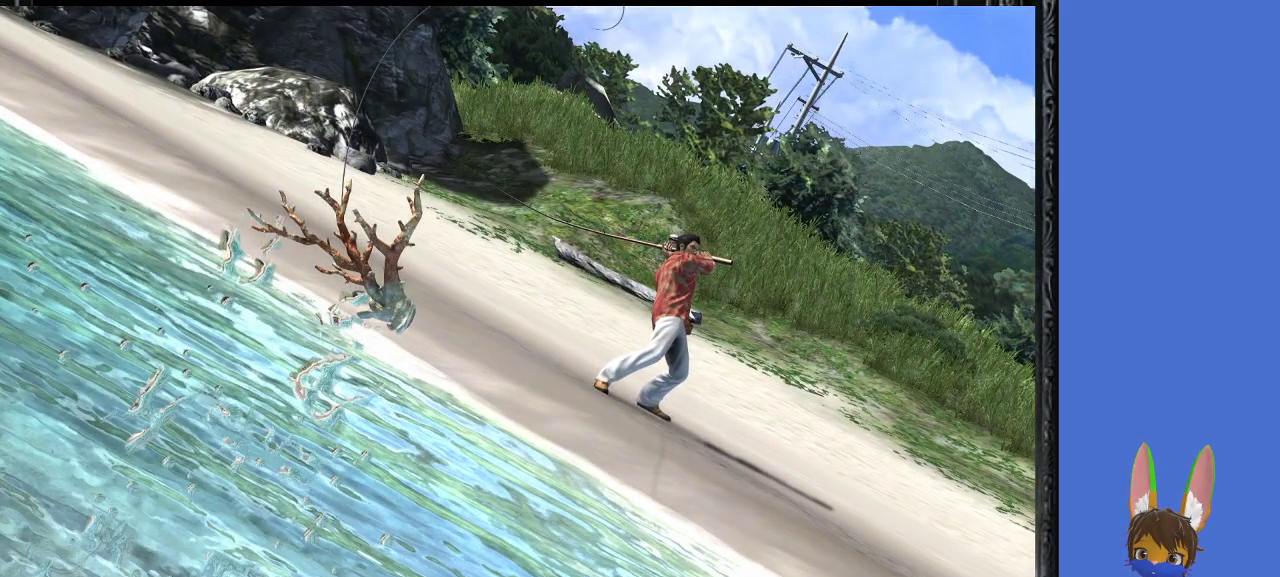
{"buttons": [], "left_stick": "center", "right_stick": "center", "events": []}
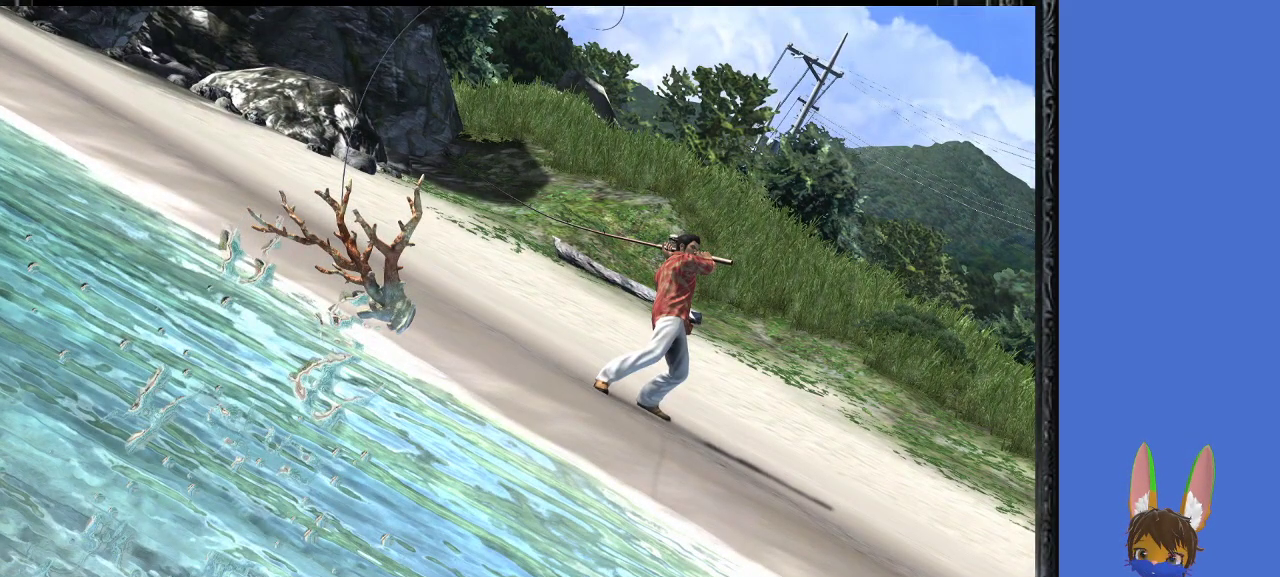
{"buttons": [], "left_stick": "center", "right_stick": "center", "events": []}
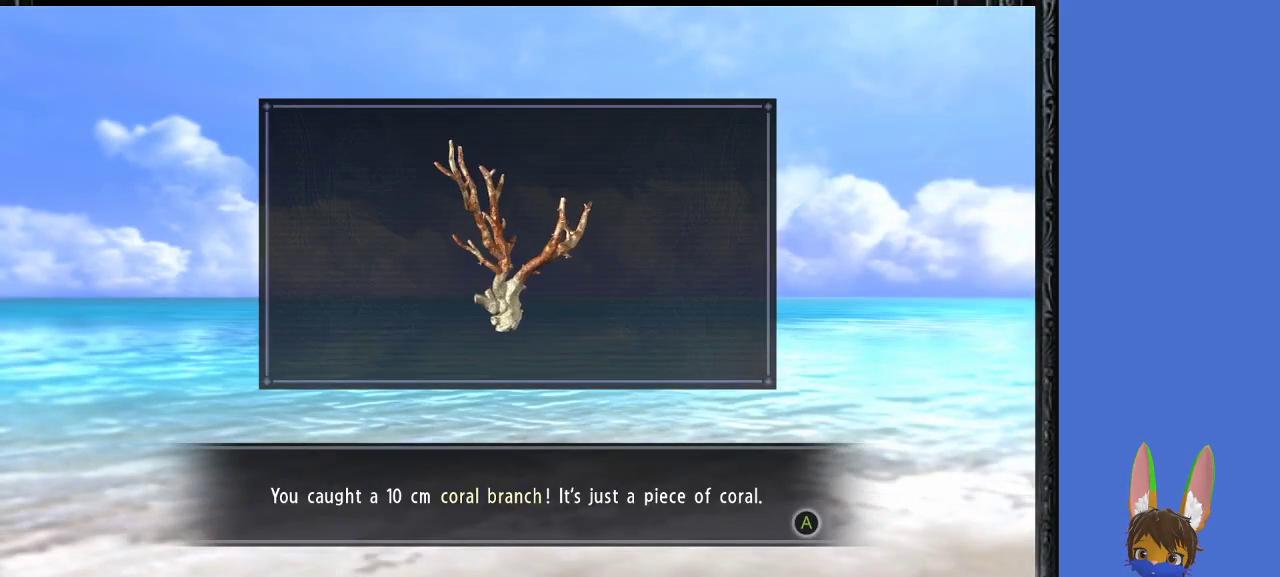
{"buttons": [], "left_stick": "center", "right_stick": "center", "events": []}
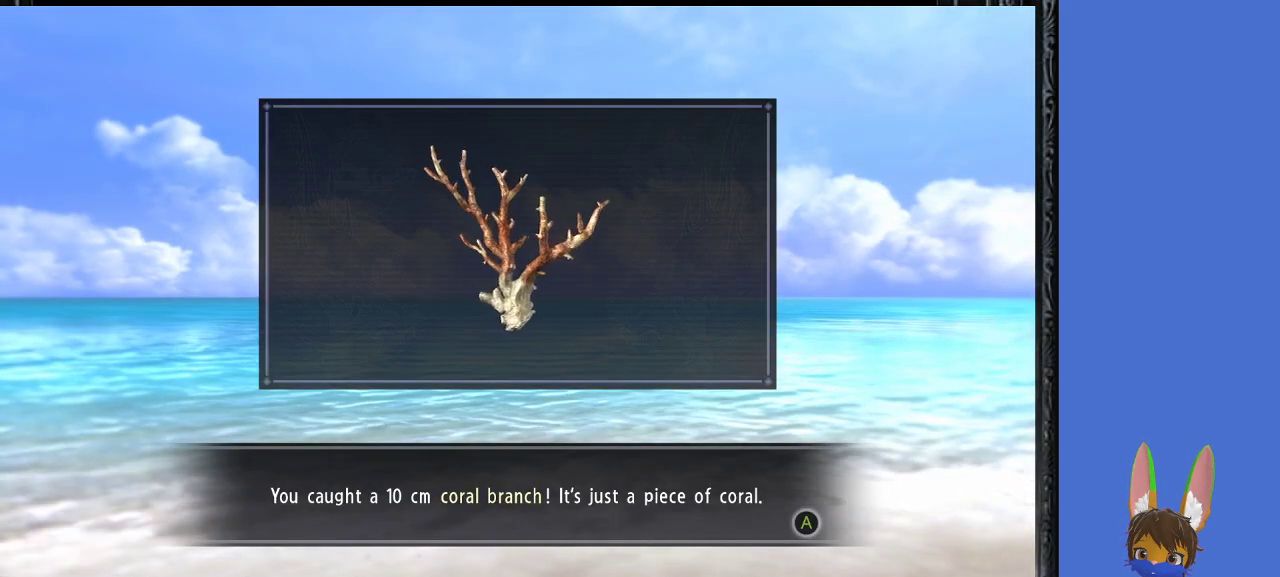
{"buttons": [], "left_stick": "center", "right_stick": "center", "events": []}
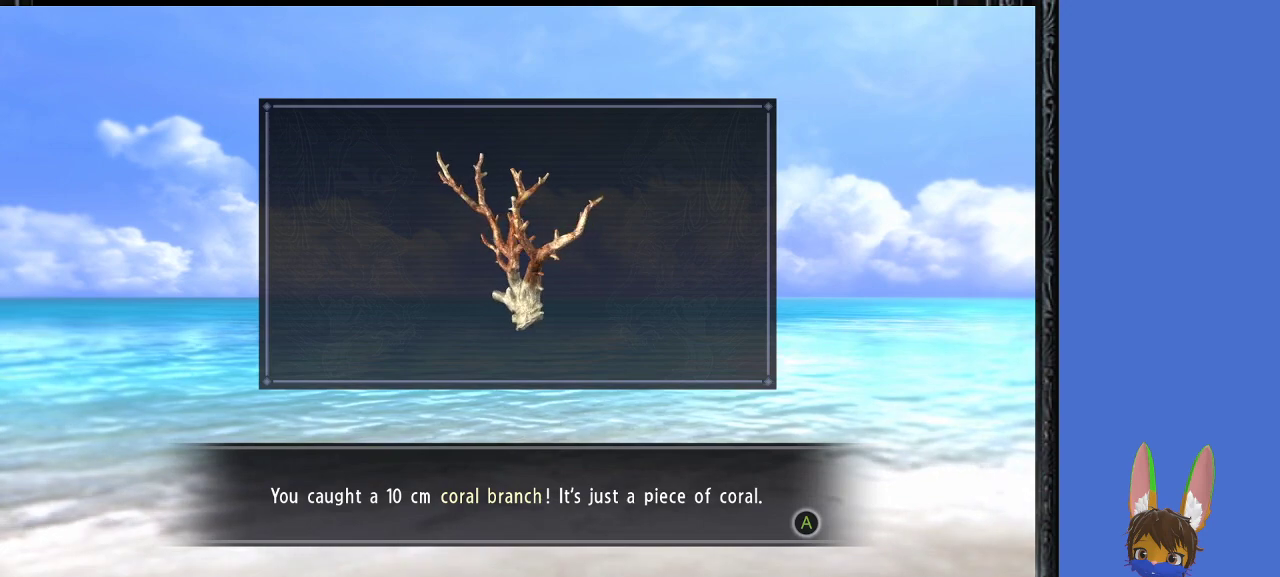
{"buttons": [], "left_stick": "center", "right_stick": "center", "events": [[133, "CROSS", "down"], [333, "CROSS", "up"]]}
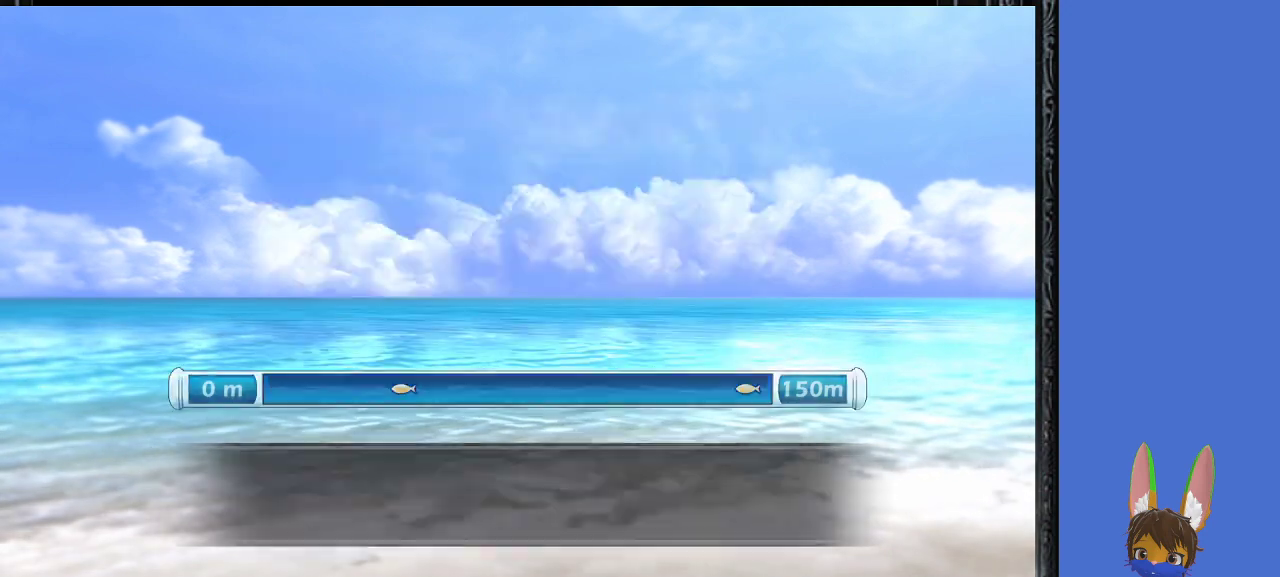
{"buttons": [], "left_stick": "center", "right_stick": "center", "events": []}
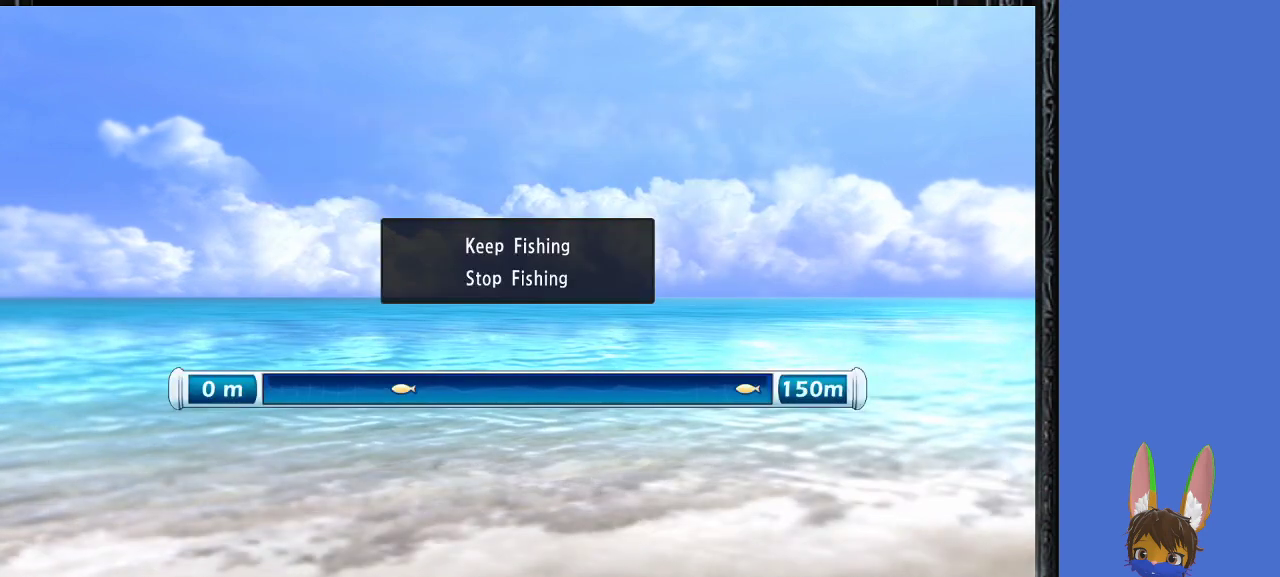
{"buttons": ["CROSS"], "left_stick": "center", "right_stick": "center", "events": [[200, "left_stick", "down"], [367, "left_stick", "center"], [500, "CROSS", "down"]]}
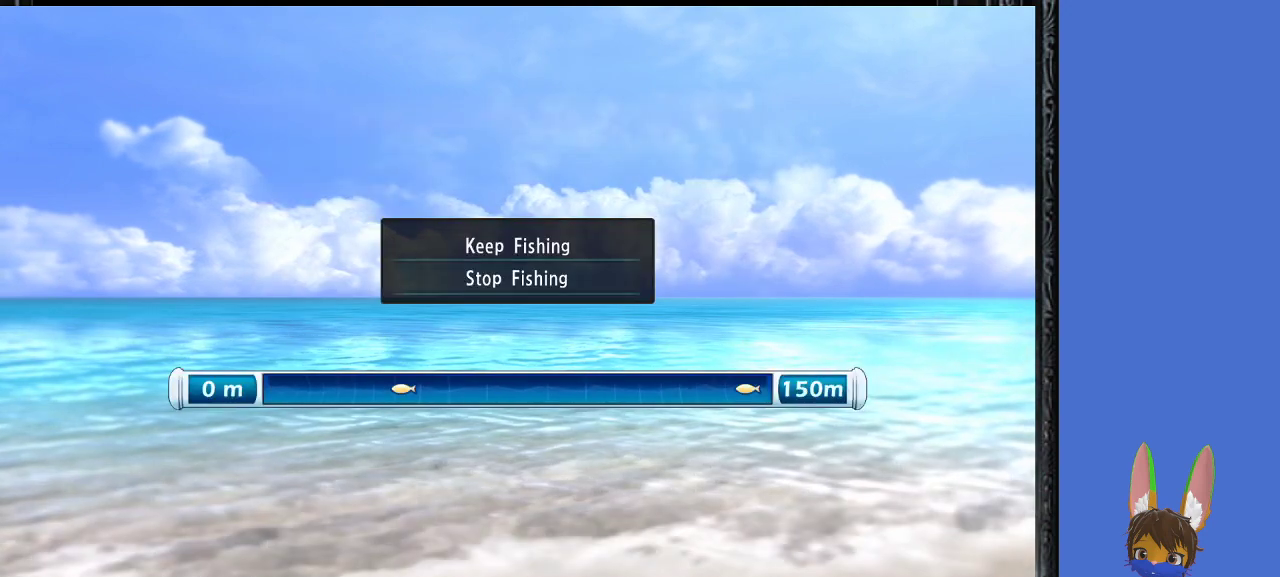
{"buttons": [], "left_stick": "center", "right_stick": "center", "events": [[133, "CROSS", "up"]]}
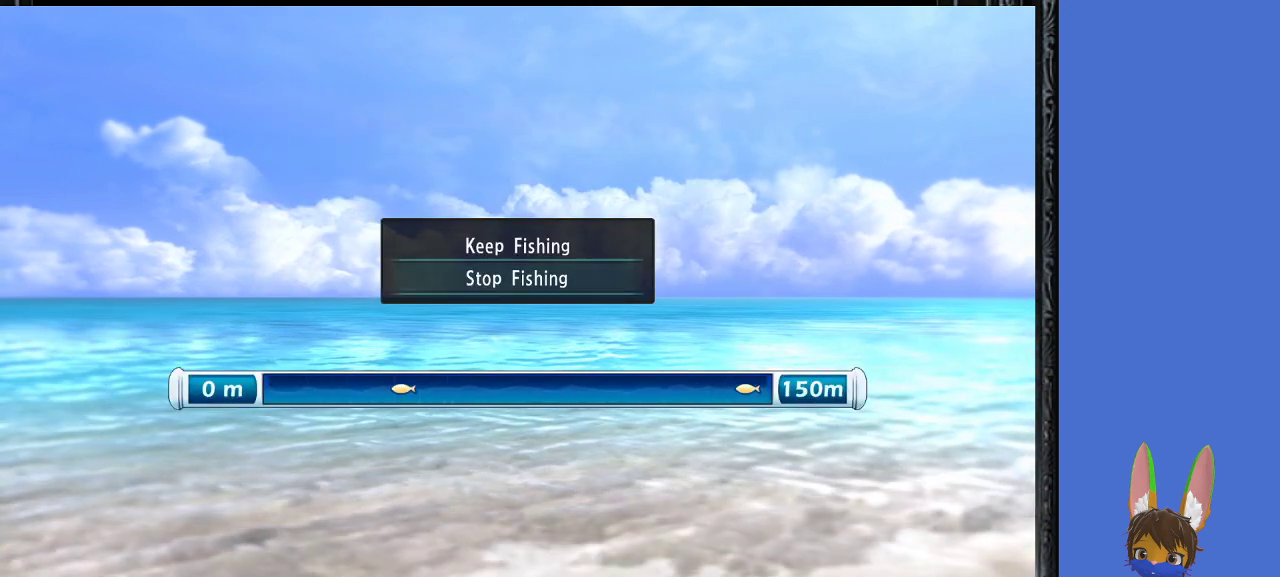
{"buttons": [], "left_stick": "center", "right_stick": "center", "events": [[200, "CIRCLE", "down"], [333, "CIRCLE", "up"]]}
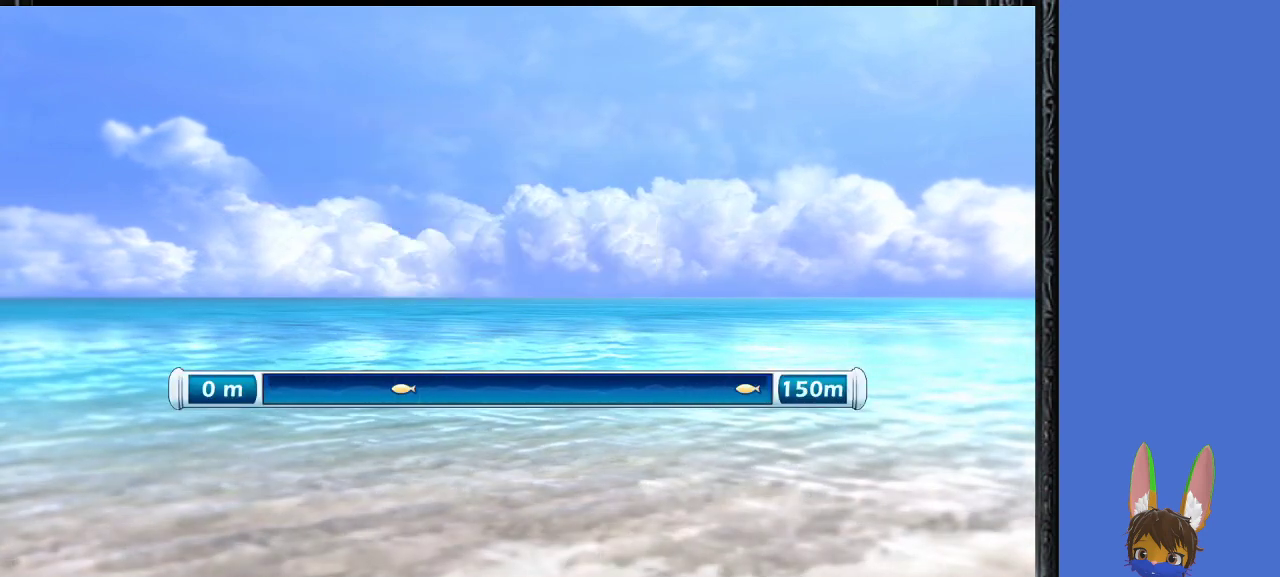
{"buttons": [], "left_stick": "down-right", "right_stick": "center", "events": [[167, "left_stick", "down-right"], [233, "CIRCLE", "down"], [333, "CIRCLE", "up"]]}
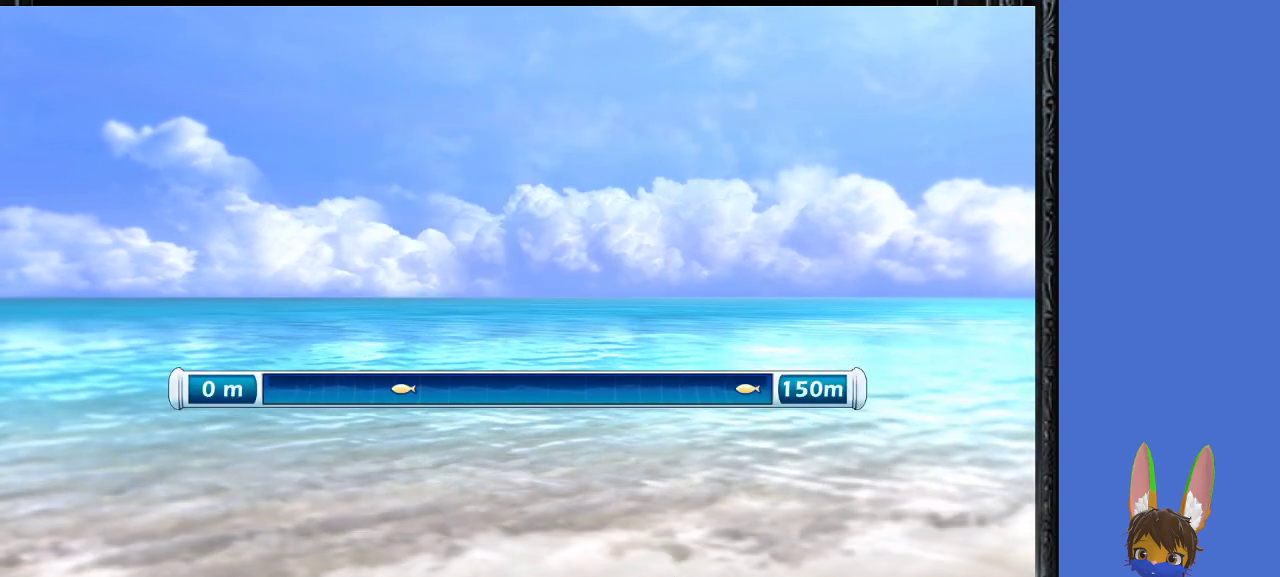
{"buttons": [], "left_stick": "down-right", "right_stick": "center", "events": []}
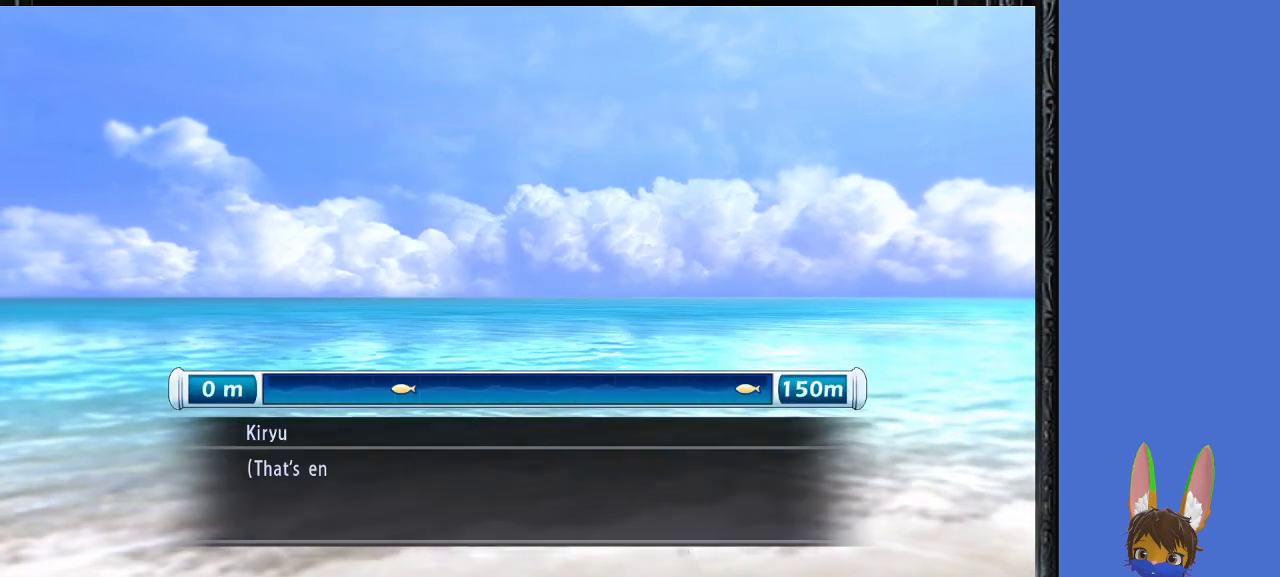
{"buttons": ["CROSS"], "left_stick": "center", "right_stick": "center", "events": [[100, "CIRCLE", "down"], [167, "left_stick", "center"], [233, "CIRCLE", "up"], [467, "CROSS", "down"]]}
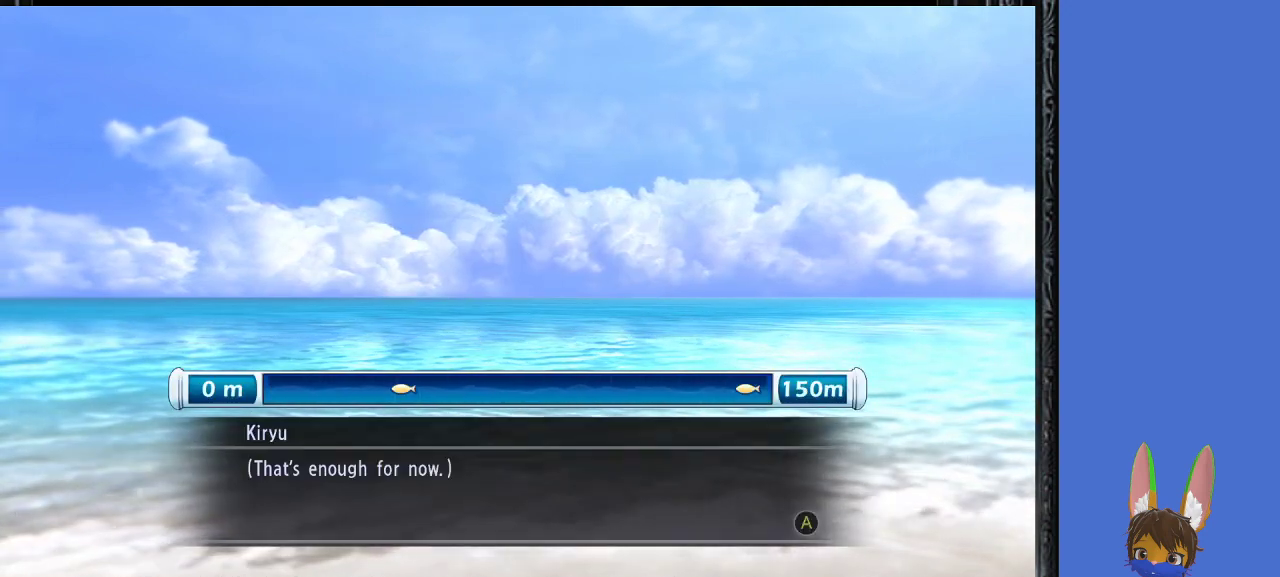
{"buttons": [], "left_stick": "down-right", "right_stick": "center", "events": [[67, "CROSS", "up"], [467, "left_stick", "down-right"]]}
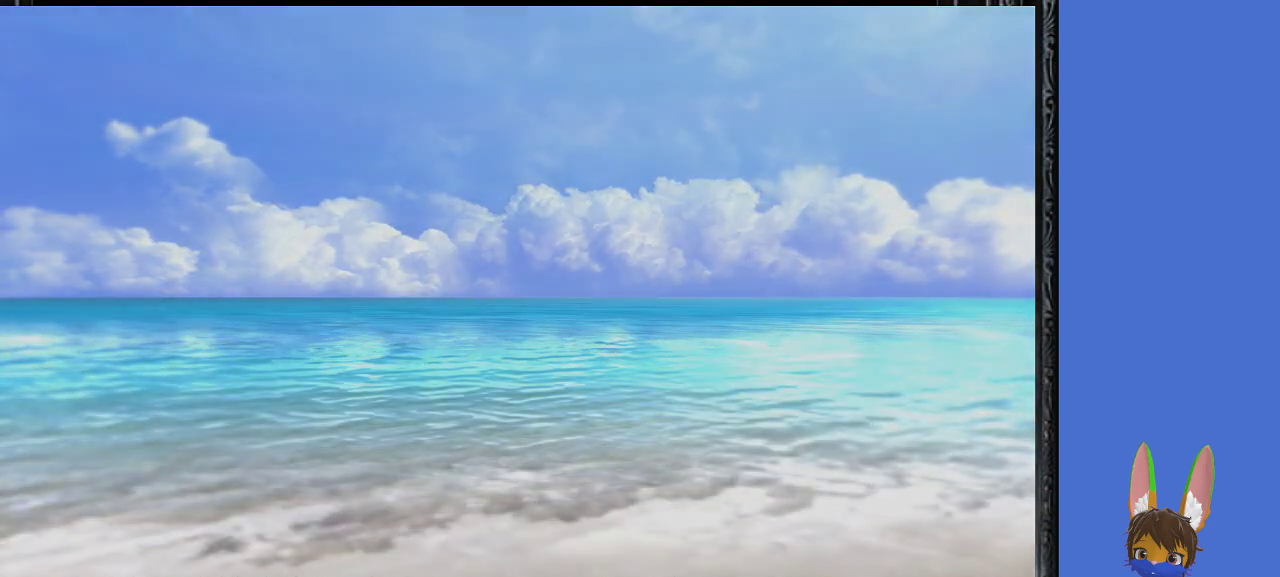
{"buttons": [], "left_stick": "down-right", "right_stick": "center", "events": []}
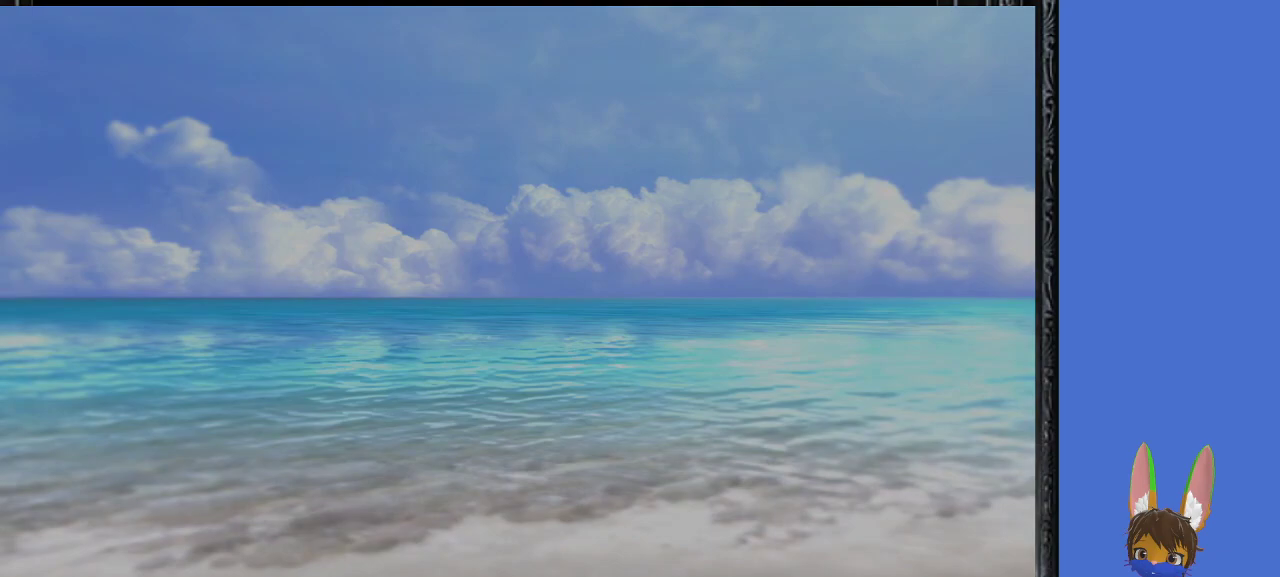
{"buttons": [], "left_stick": "down-right", "right_stick": "center", "events": []}
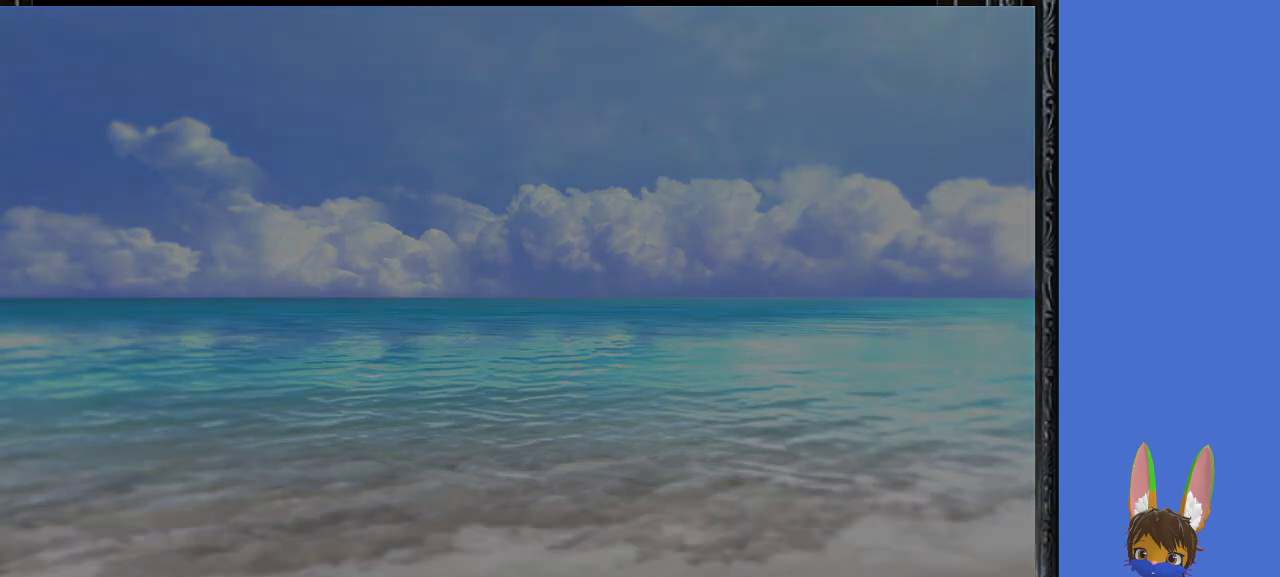
{"buttons": [], "left_stick": "down-right", "right_stick": "center", "events": []}
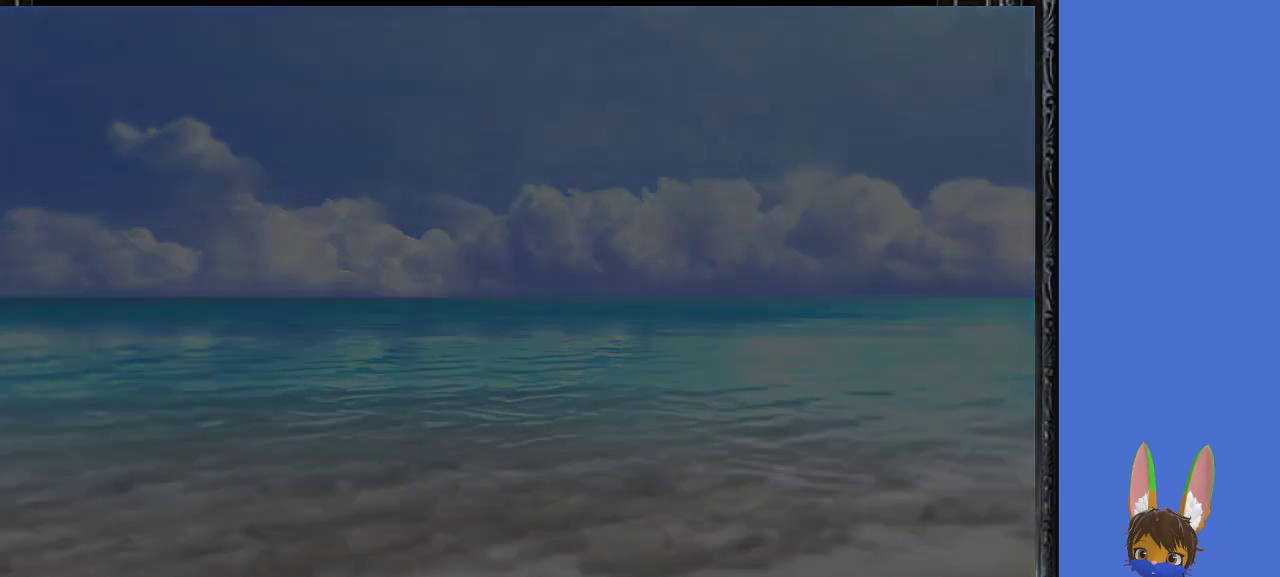
{"buttons": [], "left_stick": "down-right", "right_stick": "center", "events": []}
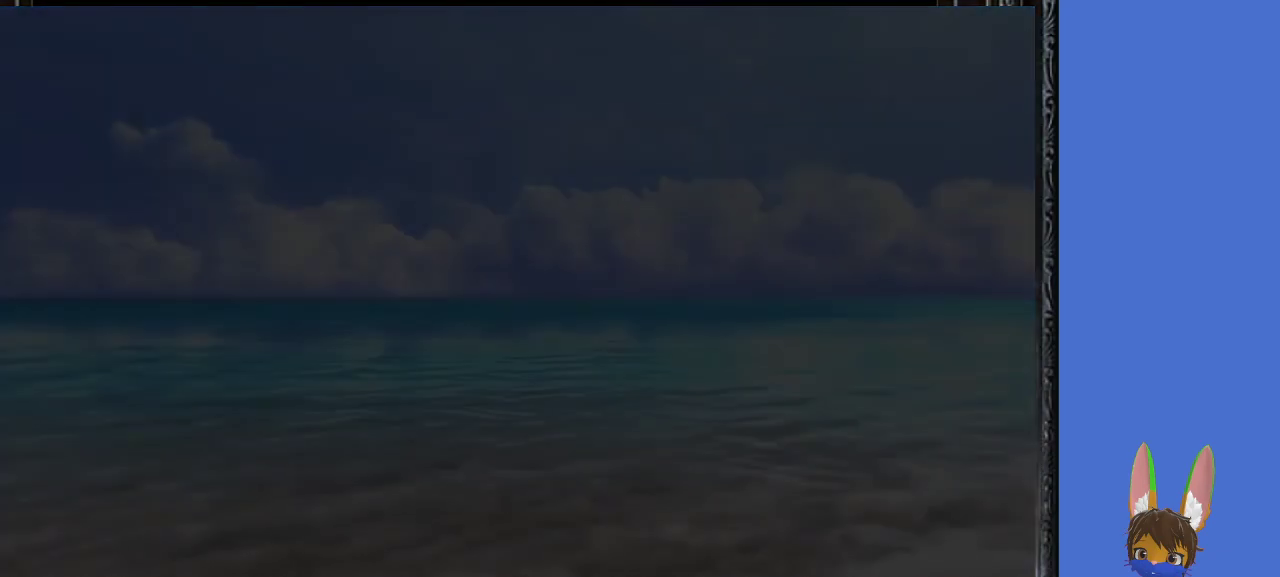
{"buttons": [], "left_stick": "down-right", "right_stick": "center", "events": []}
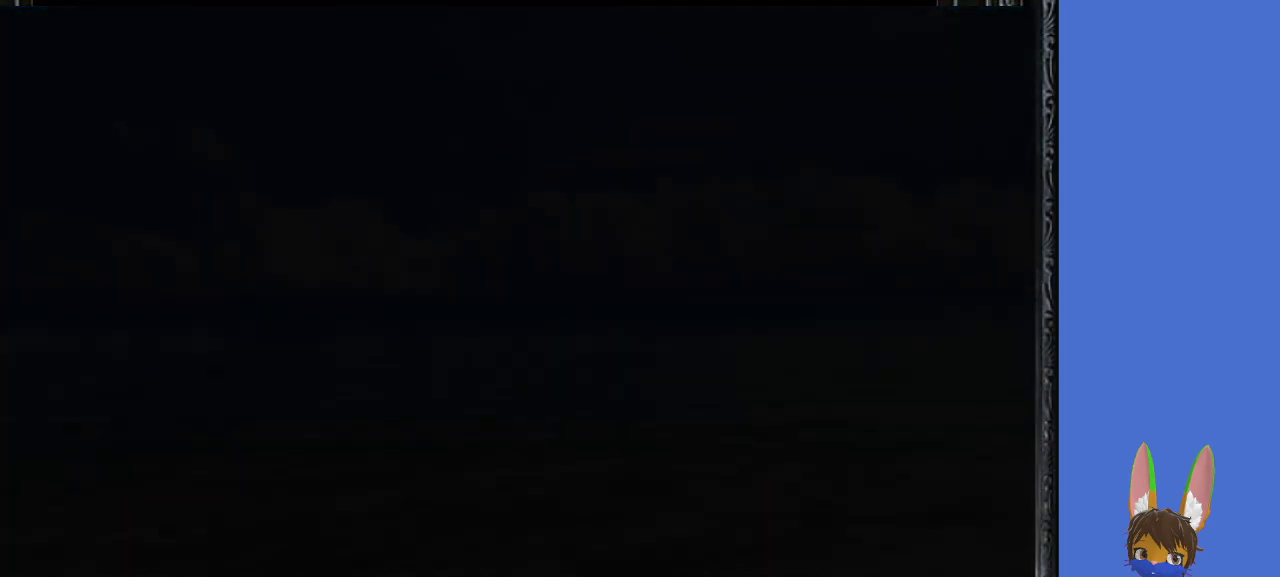
{"buttons": [], "left_stick": "down-right", "right_stick": "center", "events": []}
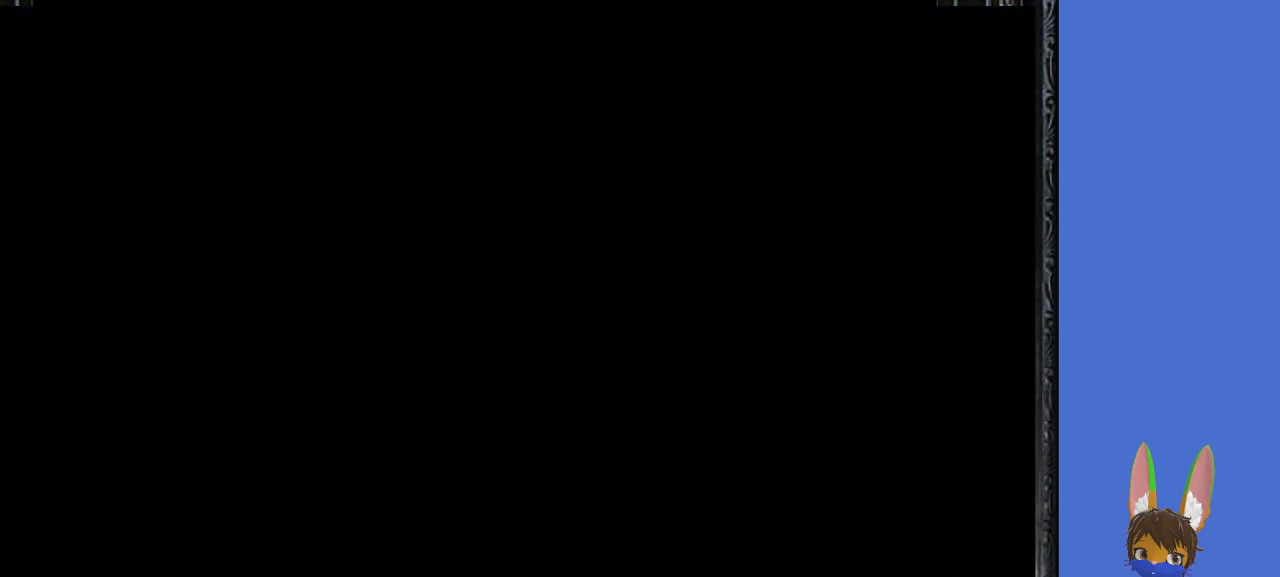
{"buttons": [], "left_stick": "right", "right_stick": "right", "events": [[167, "left_stick", "right"], [433, "right_stick", "right"]]}
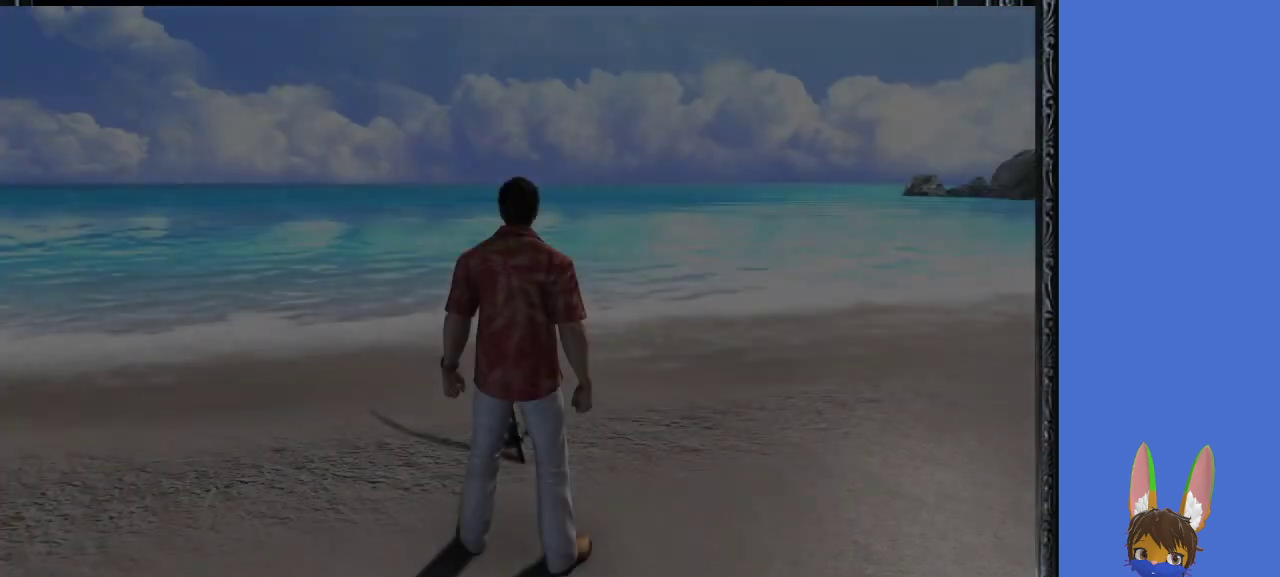
{"buttons": [], "left_stick": "right", "right_stick": "right", "events": []}
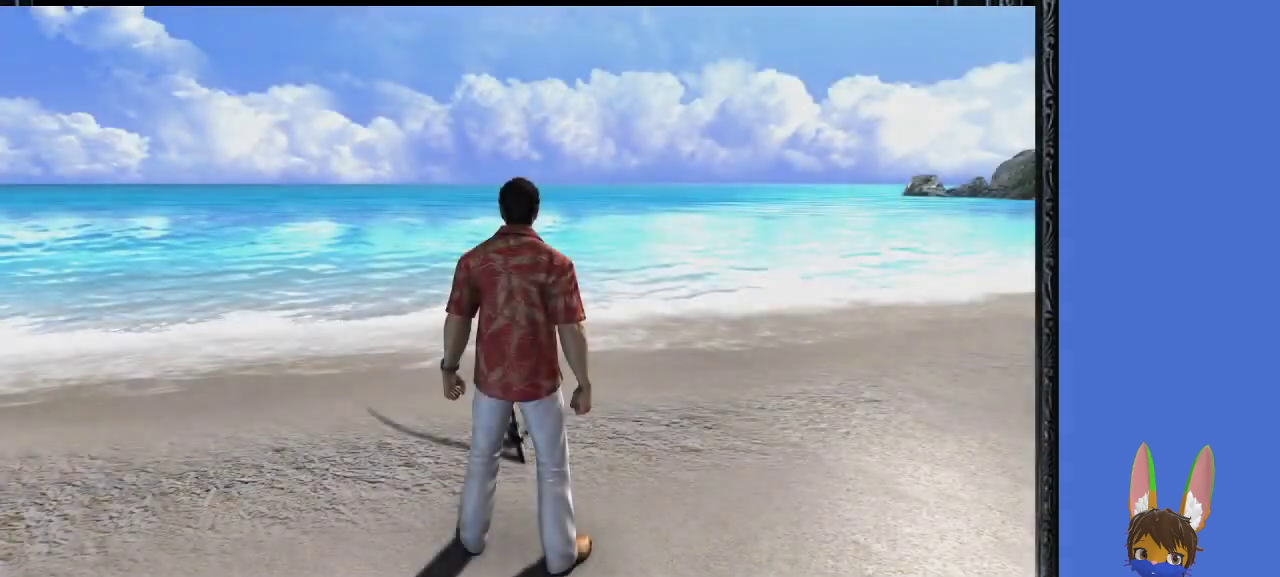
{"buttons": [], "left_stick": "up-right", "right_stick": "right", "events": [[433, "left_stick", "up-right"]]}
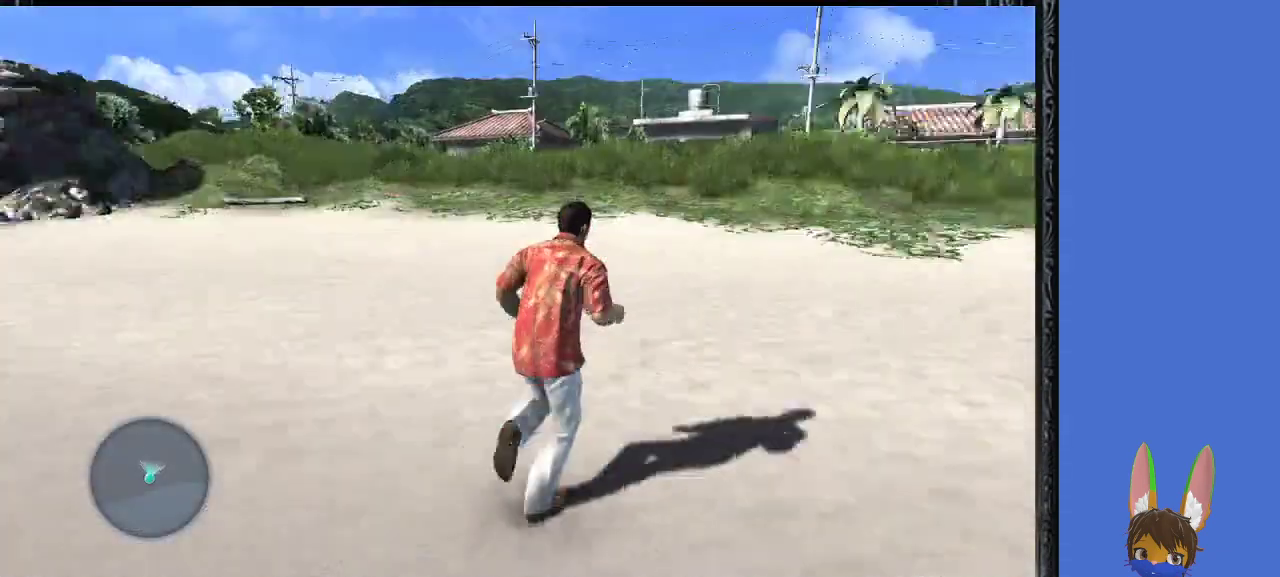
{"buttons": [], "left_stick": "up", "right_stick": "center", "events": [[67, "left_stick", "up"], [200, "right_stick", "center"]]}
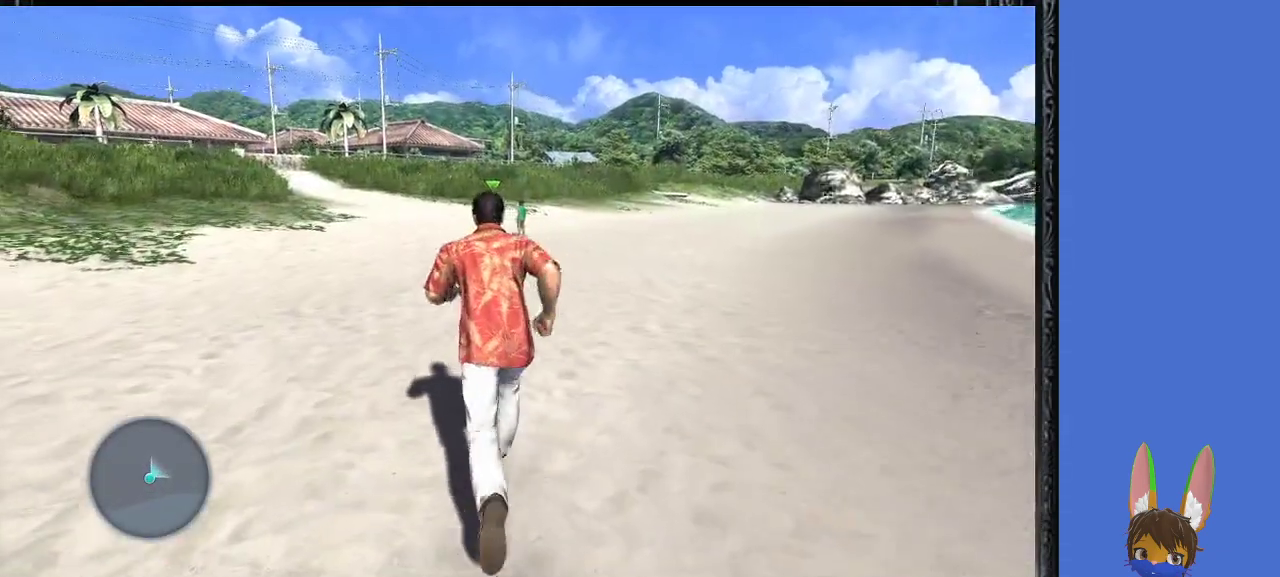
{"buttons": [], "left_stick": "up", "right_stick": "center", "events": []}
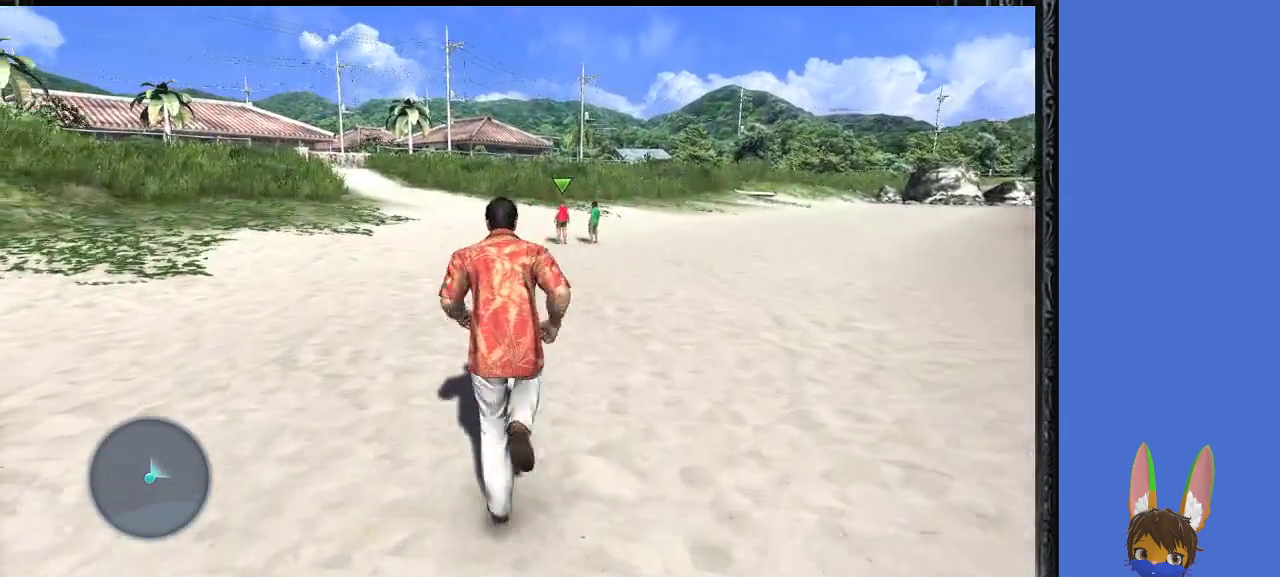
{"buttons": [], "left_stick": "up", "right_stick": "center", "events": []}
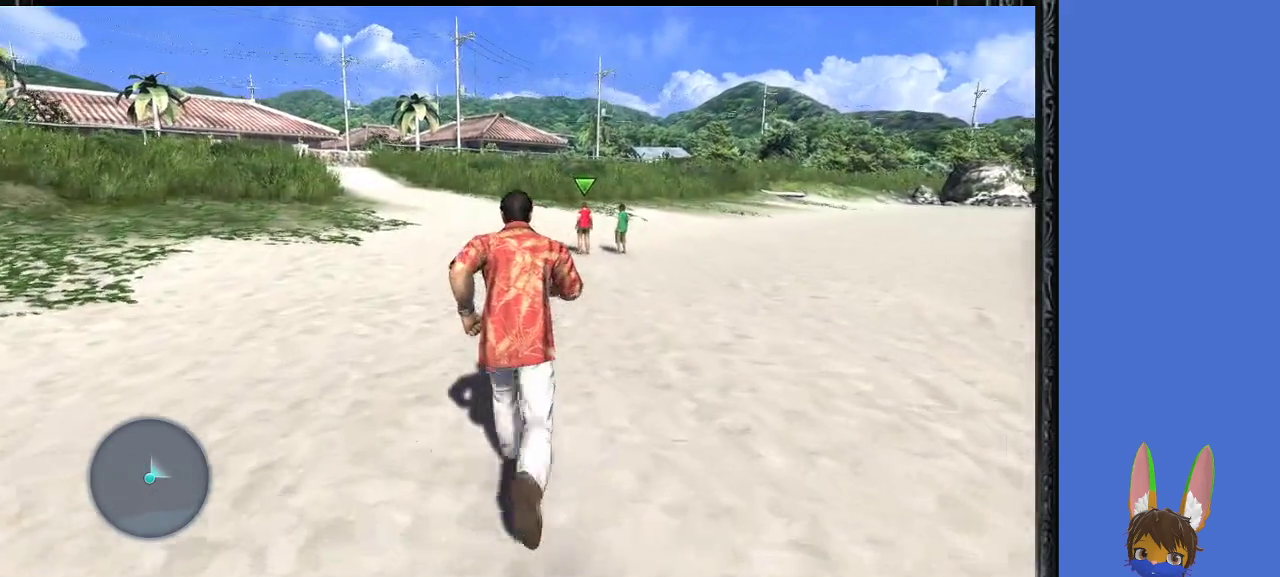
{"buttons": [], "left_stick": "up", "right_stick": "center", "events": []}
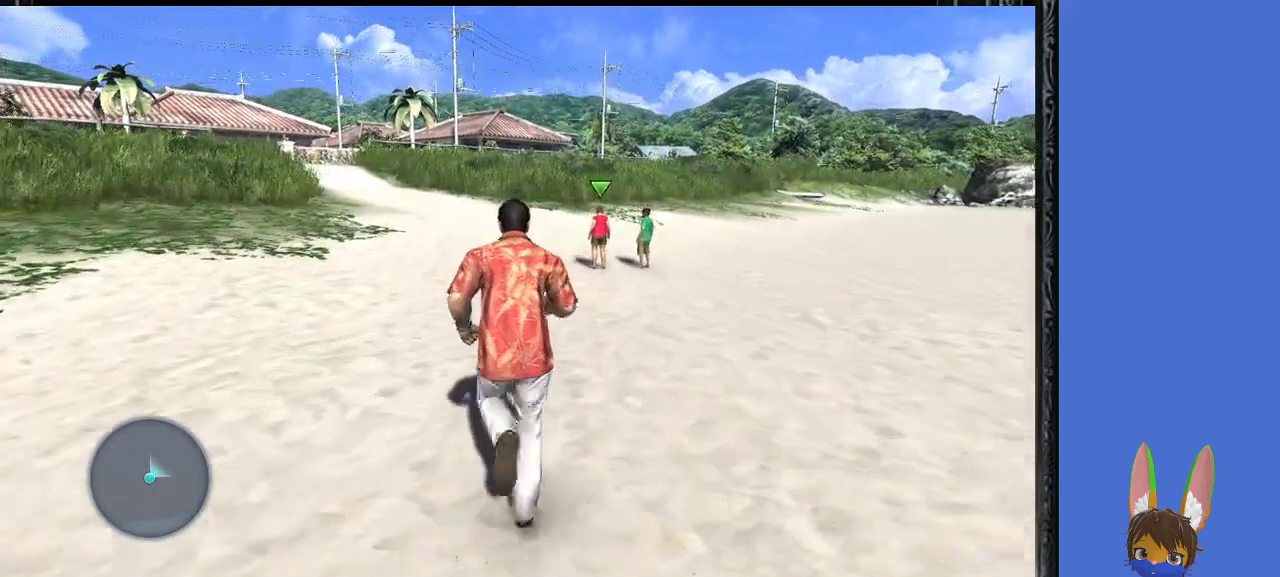
{"buttons": [], "left_stick": "up", "right_stick": "center", "events": []}